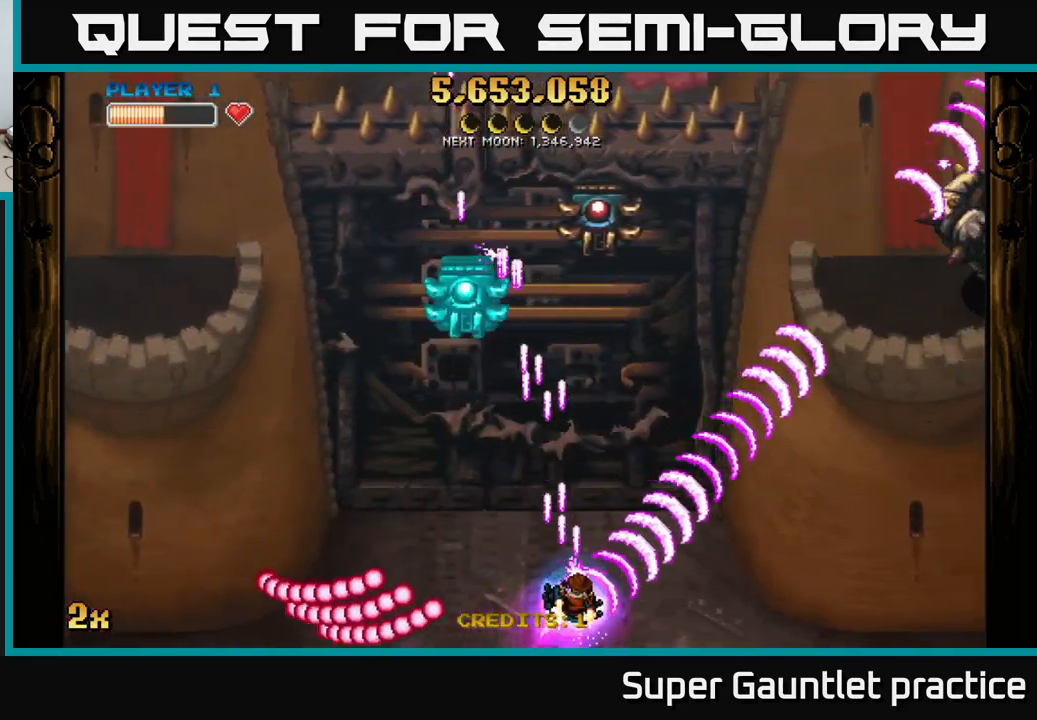
Gameplay with a controller (Xbox layout); each line is a JSON object with the inputs held at the frame after it. "events" lists button and stick changes between this image and that frame as [ms after this image, input, new state], when the widget could be followed in between. Not read: right_stick.
{"buttons": ["A"], "left_stick": "right", "events": [[17, "left_stick", "up"], [83, "left_stick", "left"], [133, "X", "down"], [150, "left_stick", "up-left"], [233, "X", "up"], [267, "left_stick", "right"]]}
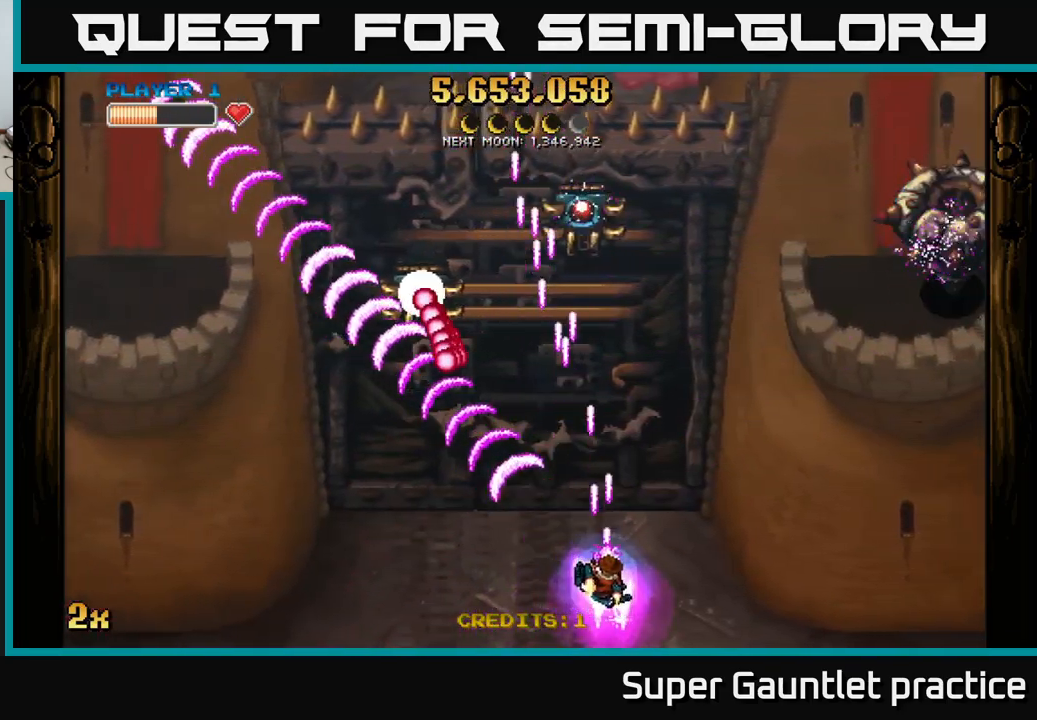
{"buttons": ["A", "X"], "left_stick": "right", "events": [[483, "X", "down"]]}
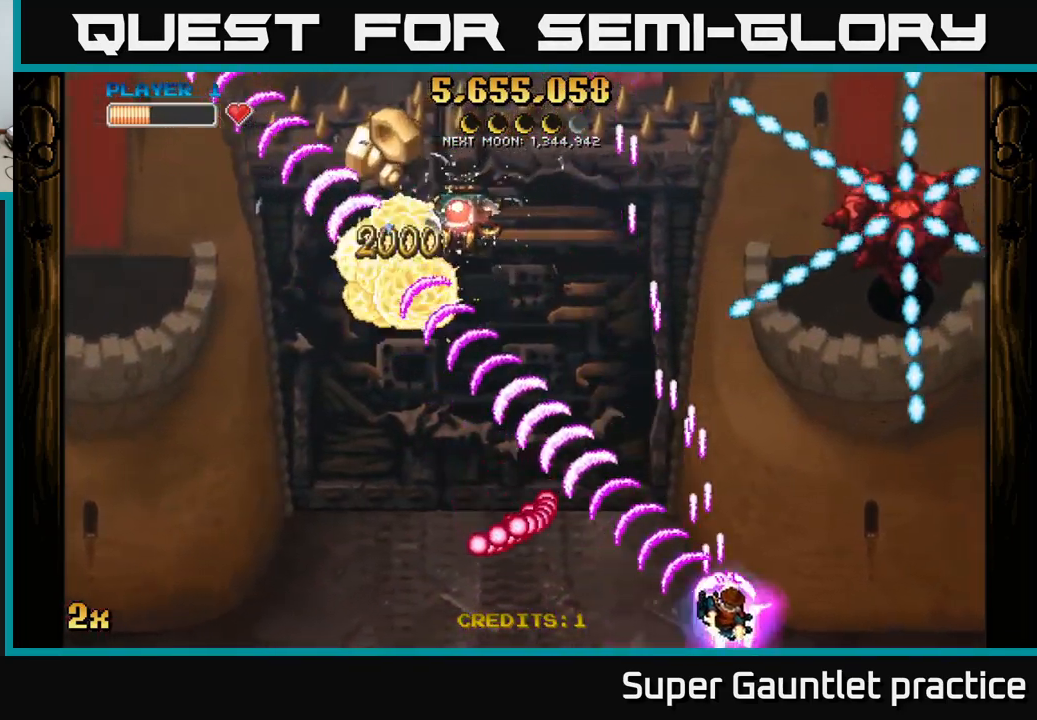
{"buttons": ["A"], "left_stick": "up", "events": [[17, "left_stick", "up-right"], [117, "X", "up"], [283, "left_stick", "up"]]}
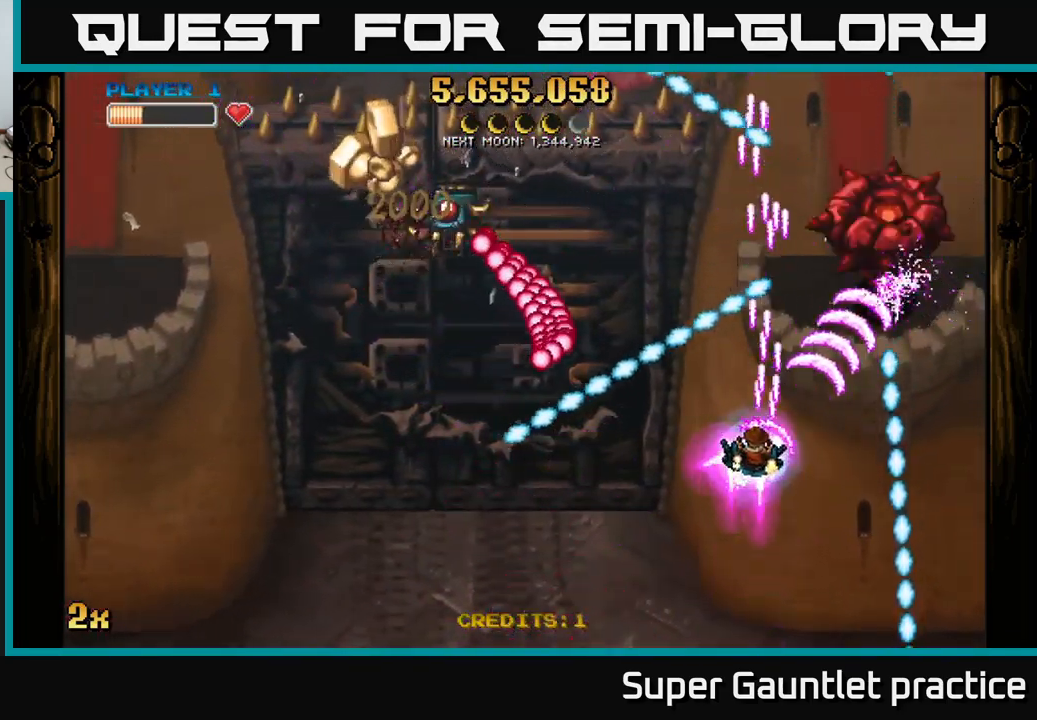
{"buttons": ["A"], "left_stick": "center", "events": [[100, "left_stick", "up-right"], [200, "left_stick", "right"], [383, "X", "down"], [383, "left_stick", "left"], [467, "X", "up"], [500, "left_stick", "center"]]}
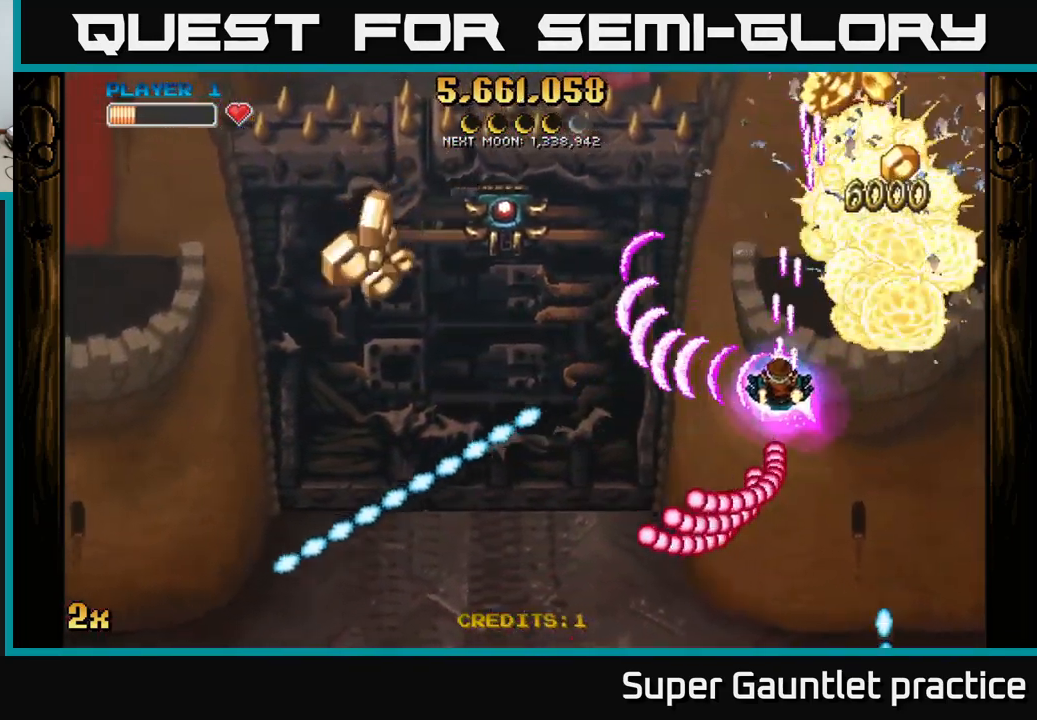
{"buttons": ["A"], "left_stick": "center", "events": [[33, "left_stick", "right"], [167, "left_stick", "up-right"], [400, "left_stick", "center"]]}
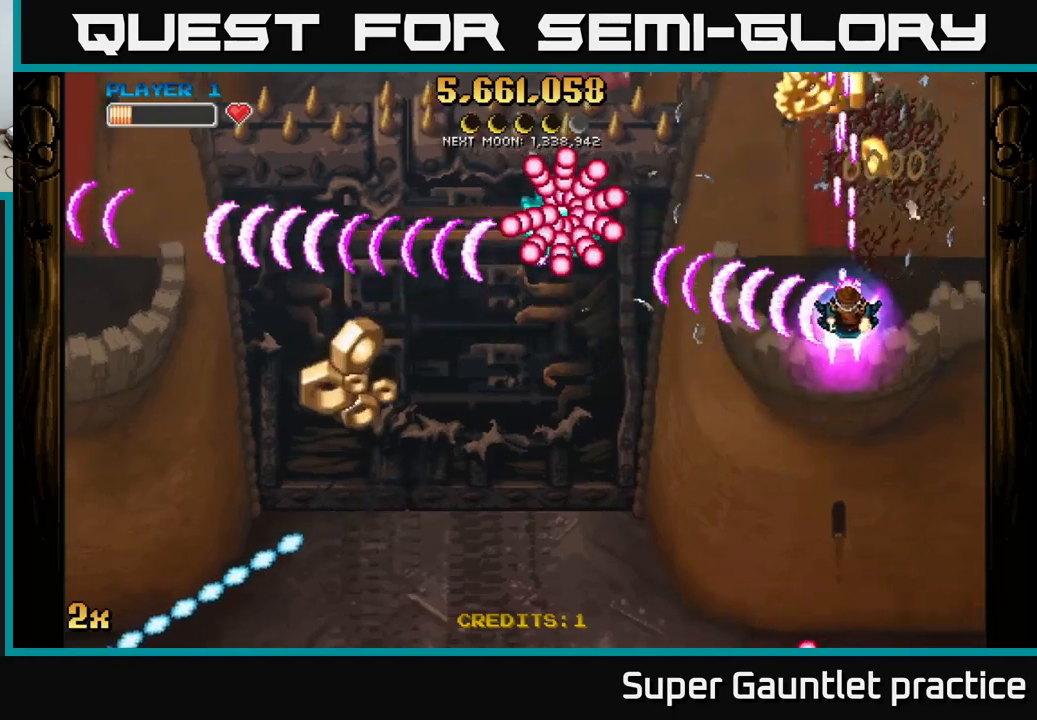
{"buttons": ["A"], "left_stick": "up-left", "events": [[17, "left_stick", "up-right"], [284, "left_stick", "up"], [384, "left_stick", "up-left"]]}
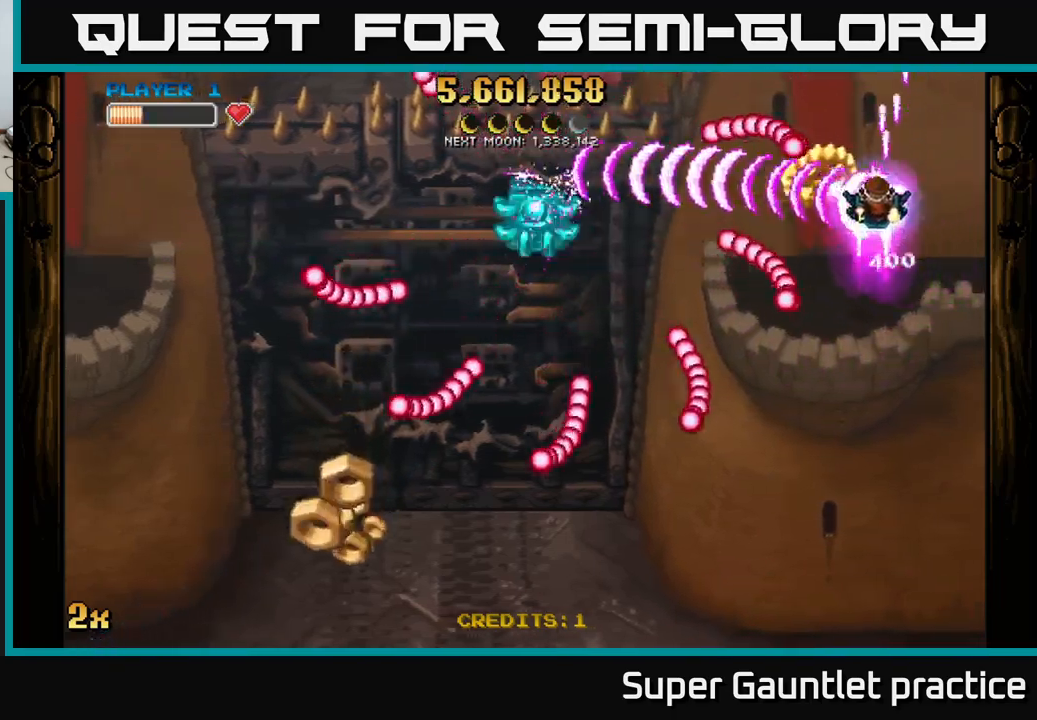
{"buttons": ["A"], "left_stick": "down-left", "events": [[17, "left_stick", "left"], [250, "left_stick", "down-left"]]}
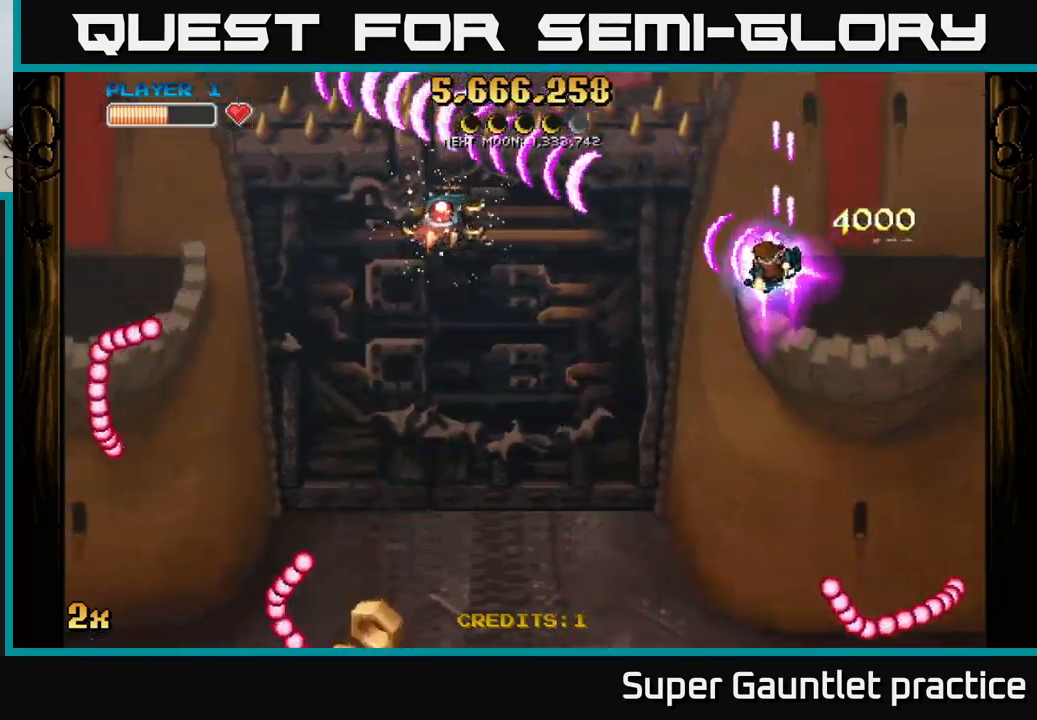
{"buttons": ["A"], "left_stick": "down-left", "events": []}
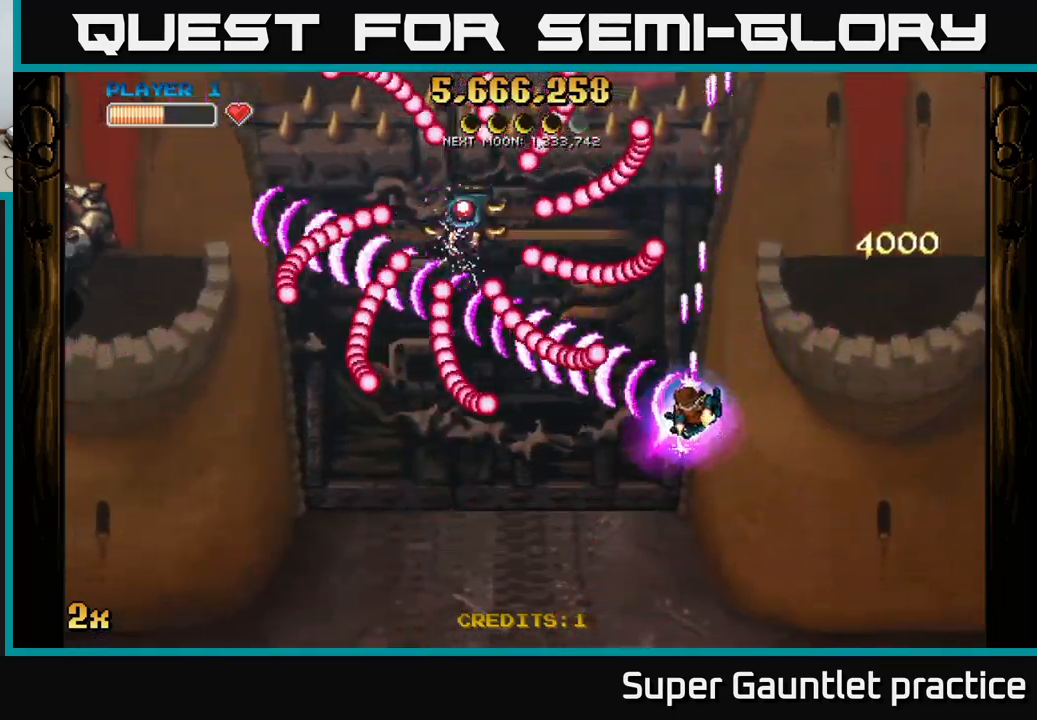
{"buttons": ["A"], "left_stick": "left", "events": [[467, "left_stick", "left"]]}
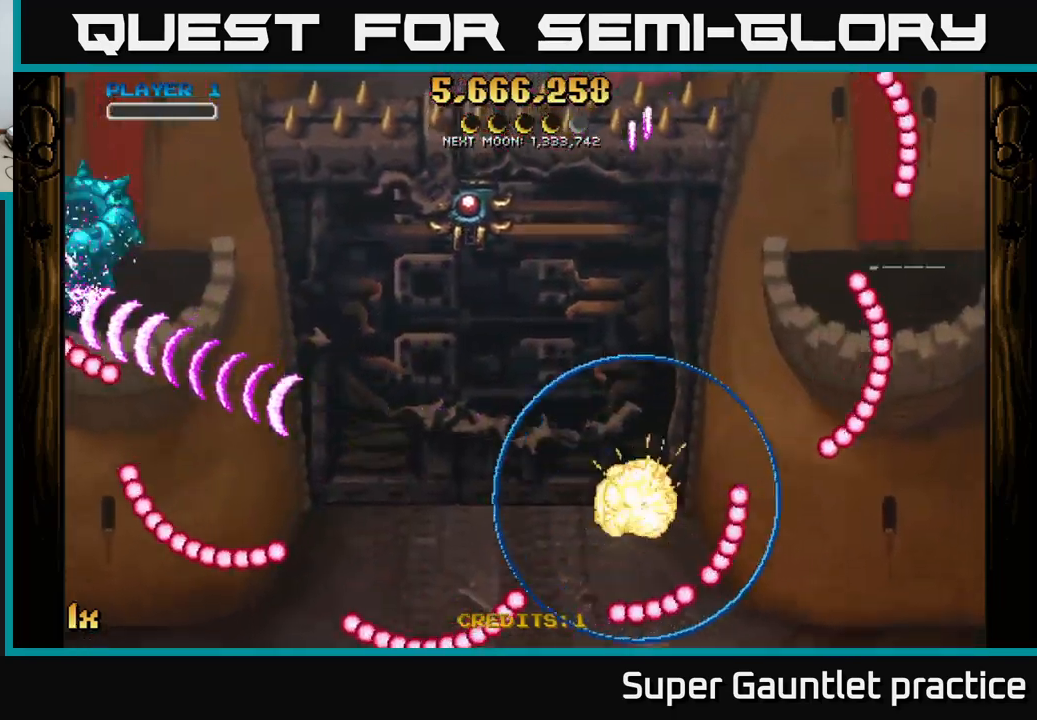
{"buttons": ["A"], "left_stick": "center", "events": [[17, "left_stick", "up-left"], [117, "A", "up"], [134, "left_stick", "center"], [467, "A", "down"]]}
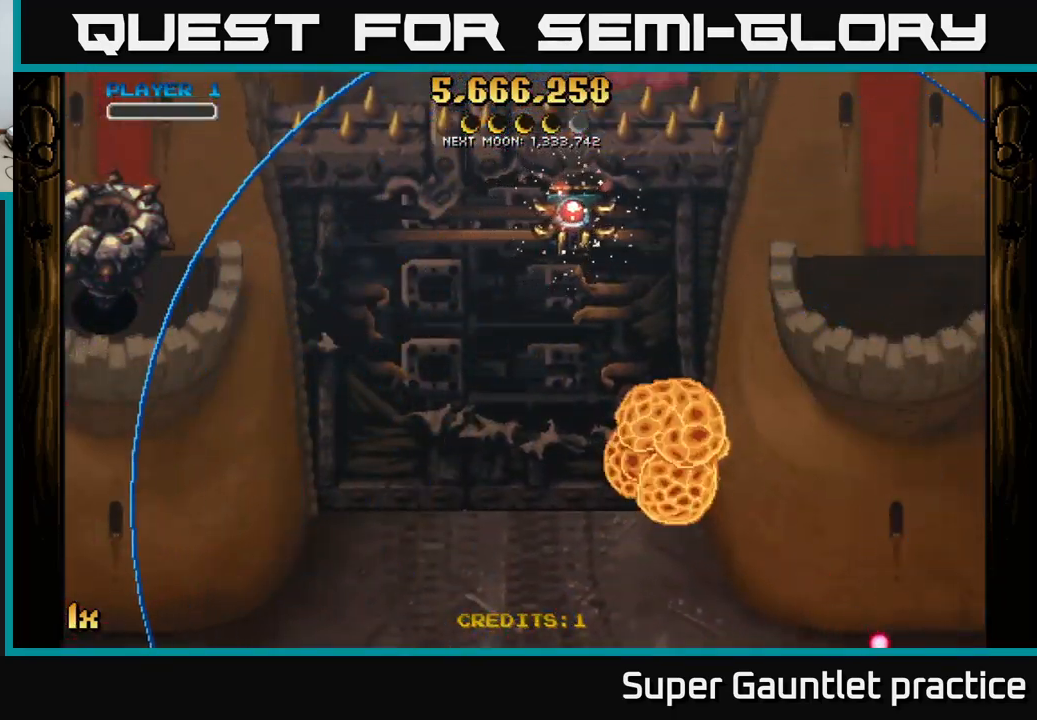
{"buttons": ["A", "X"], "left_stick": "up-left", "events": [[100, "left_stick", "down-left"], [250, "left_stick", "left"], [350, "left_stick", "up-left"], [484, "X", "down"]]}
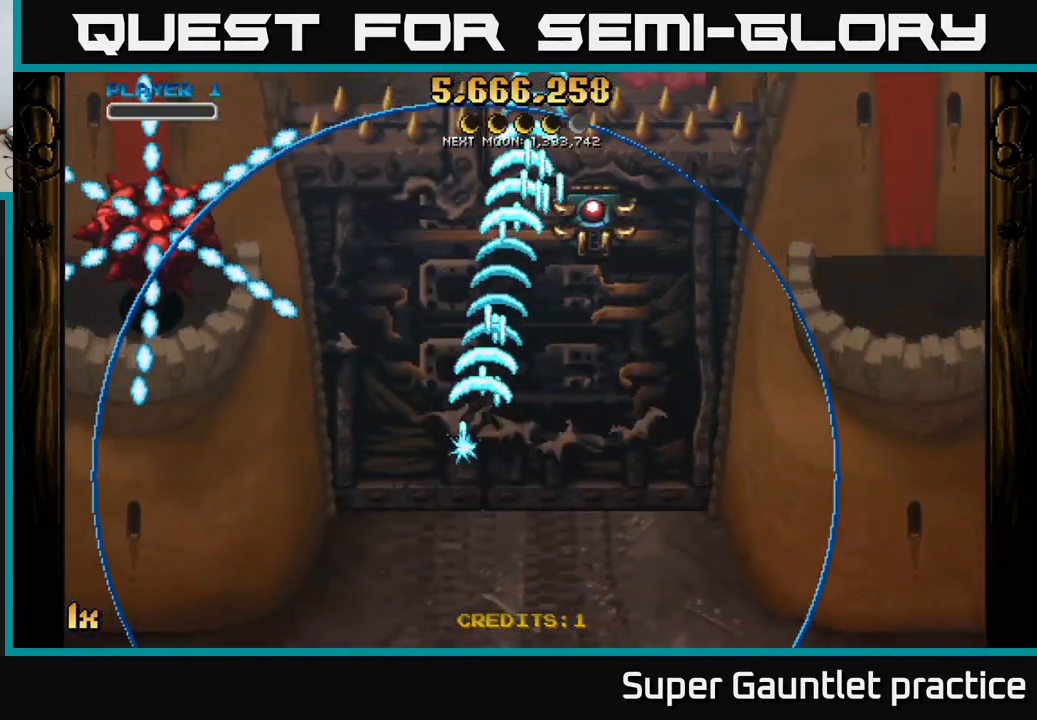
{"buttons": ["A"], "left_stick": "up-left", "events": [[84, "X", "up"]]}
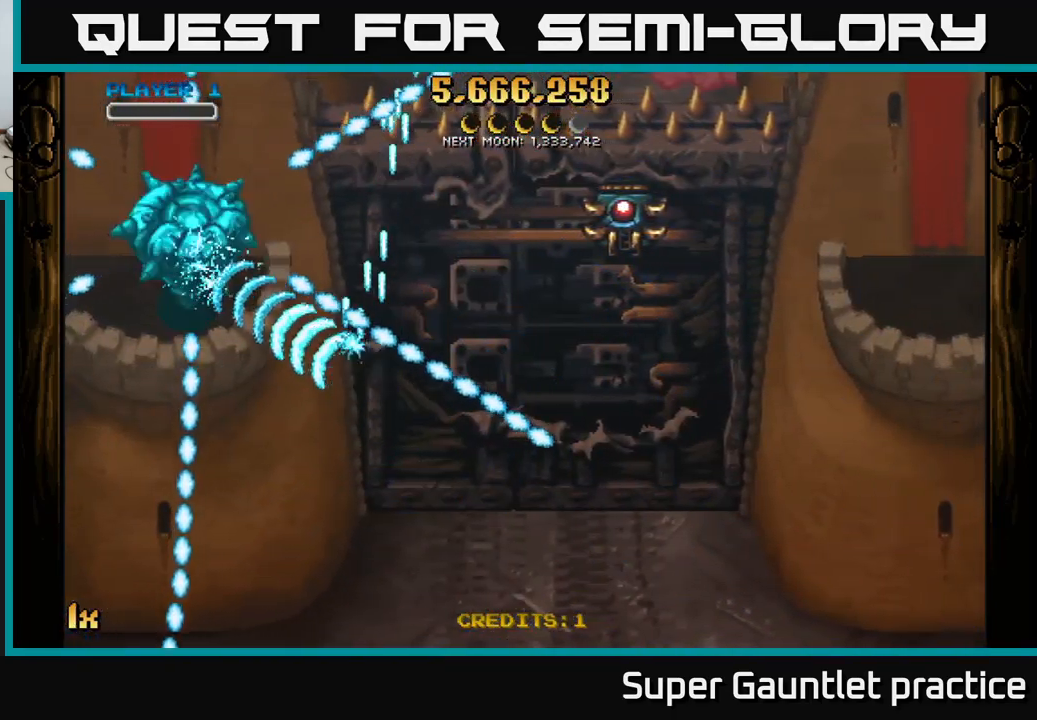
{"buttons": ["A", "X"], "left_stick": "right", "events": [[367, "left_stick", "down-right"], [450, "left_stick", "right"], [467, "X", "down"]]}
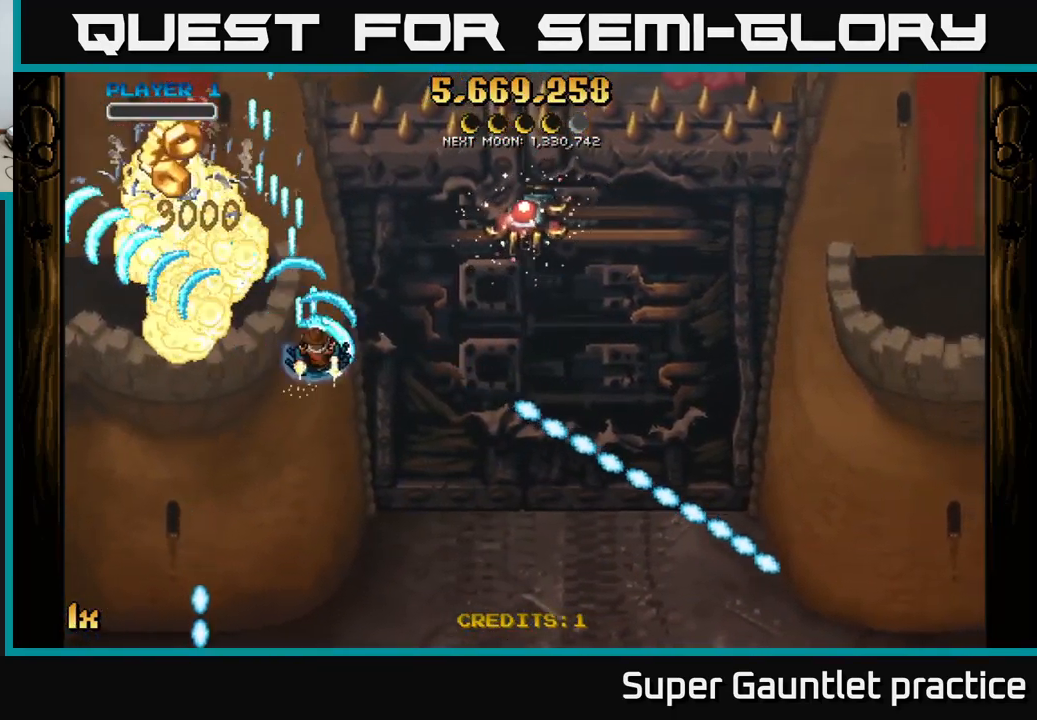
{"buttons": ["A"], "left_stick": "down", "events": [[17, "left_stick", "up-right"], [134, "X", "up"], [267, "left_stick", "down"]]}
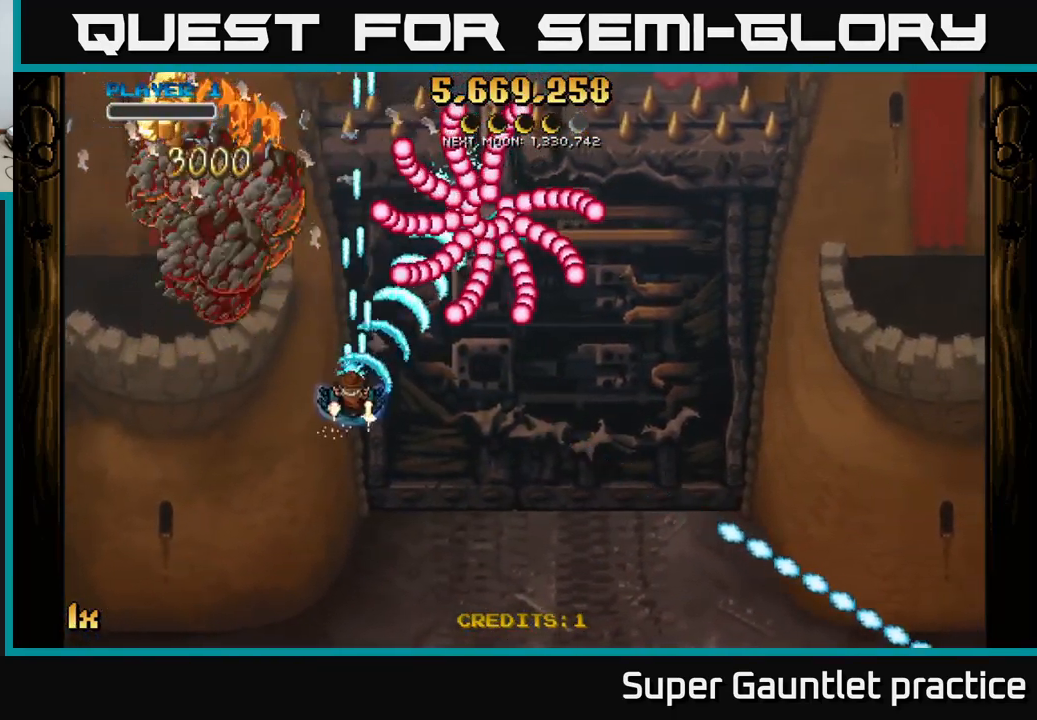
{"buttons": ["A"], "left_stick": "up-right", "events": [[34, "left_stick", "down-left"], [184, "left_stick", "down"], [433, "left_stick", "right"], [483, "left_stick", "up-right"]]}
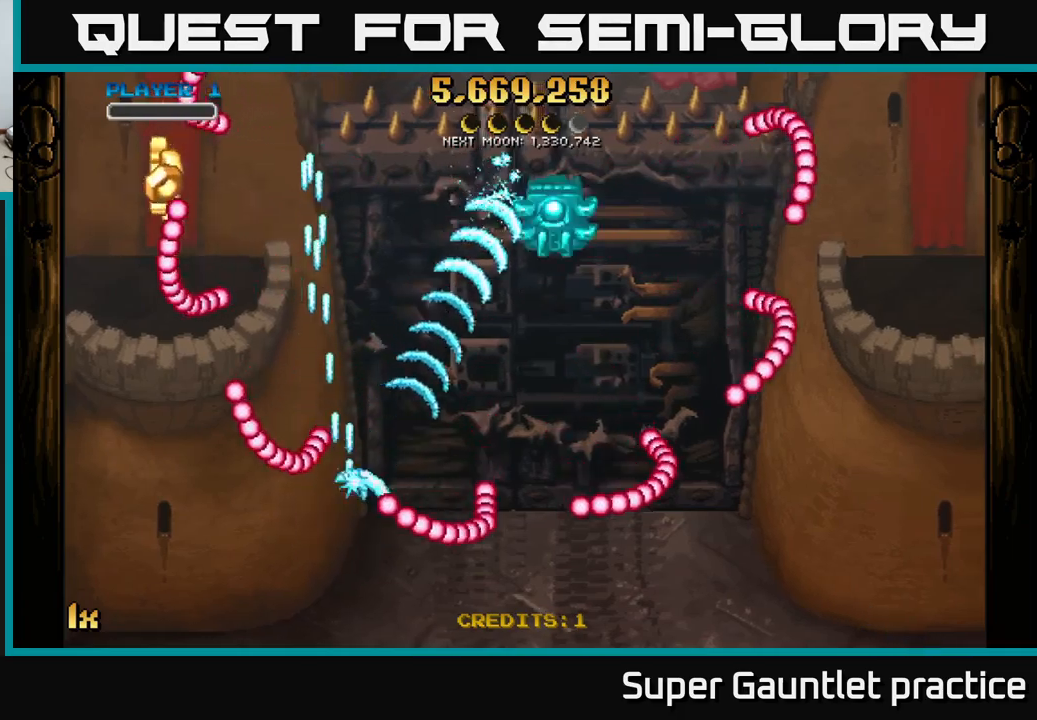
{"buttons": ["A"], "left_stick": "left", "events": [[50, "left_stick", "up"], [166, "left_stick", "right"], [250, "left_stick", "down"], [350, "left_stick", "left"]]}
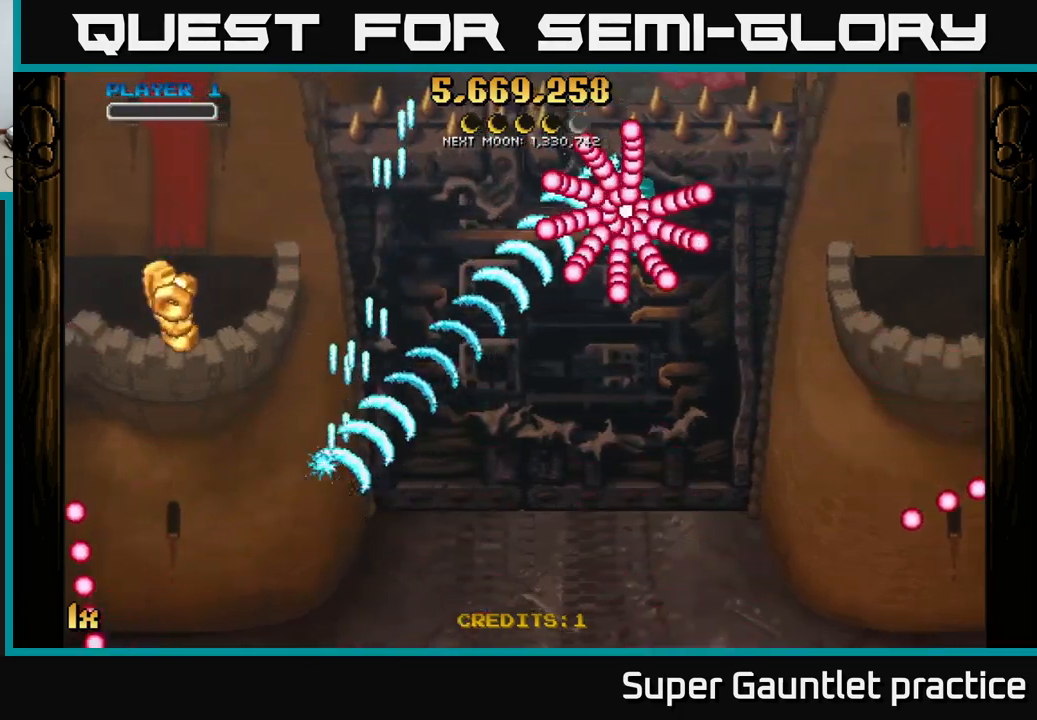
{"buttons": ["A"], "left_stick": "right", "events": [[116, "left_stick", "up-left"], [466, "left_stick", "right"]]}
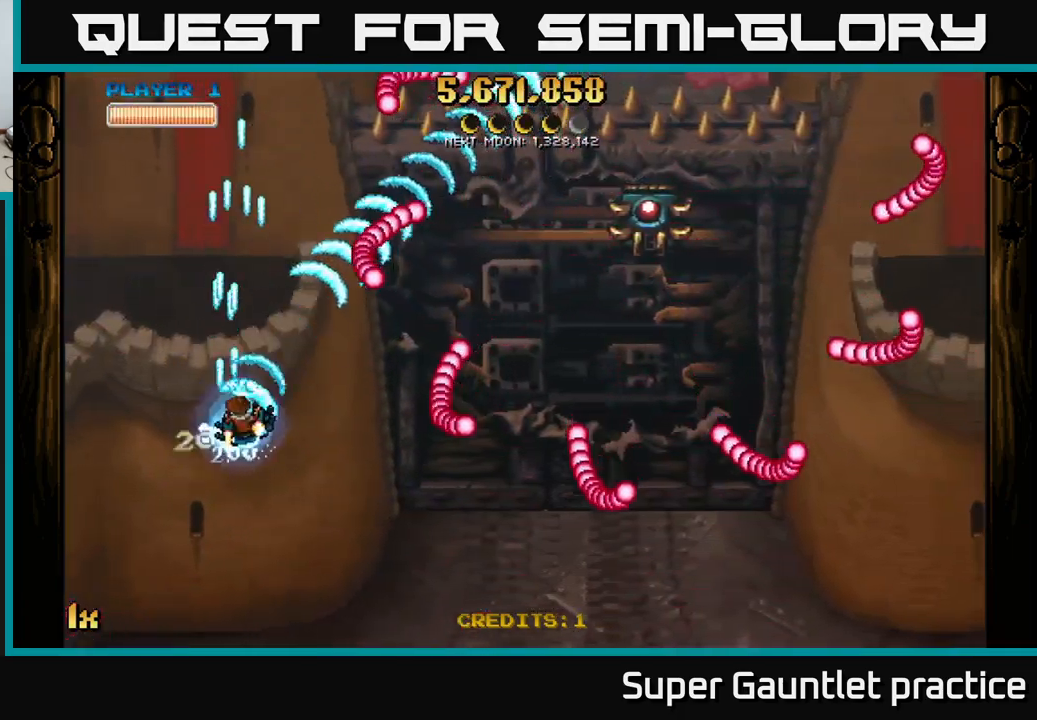
{"buttons": ["A"], "left_stick": "right", "events": [[250, "X", "down"], [333, "X", "up"]]}
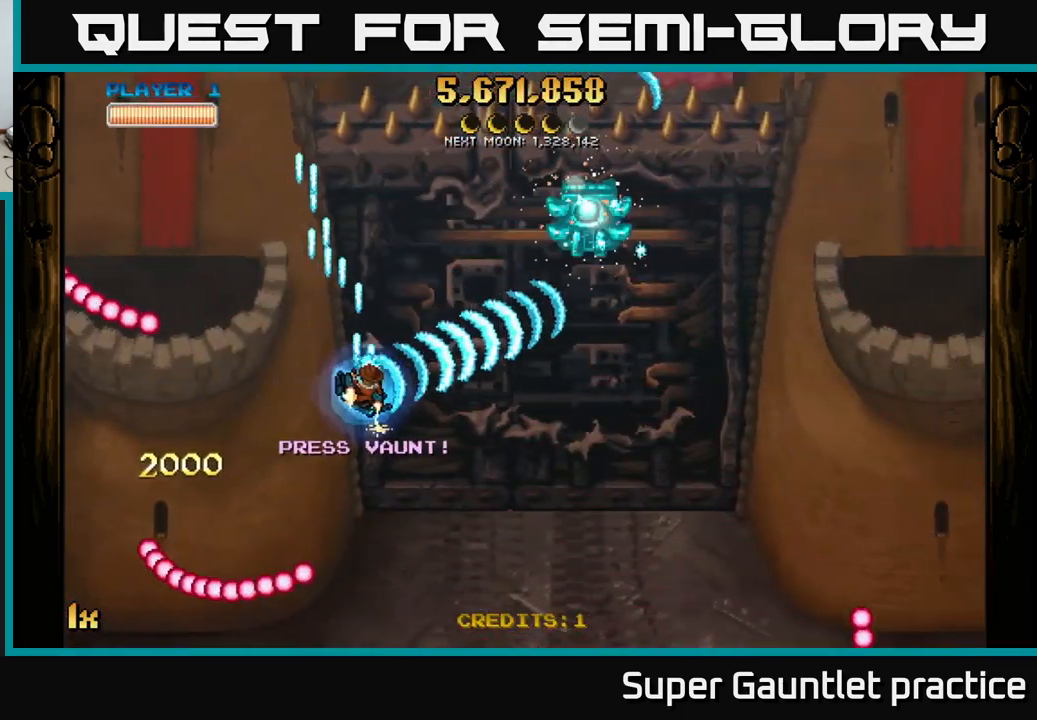
{"buttons": ["A"], "left_stick": "up", "events": [[66, "left_stick", "up-right"], [333, "L1", "down"], [350, "left_stick", "up"], [383, "X", "down"], [450, "L1", "up"], [500, "X", "up"]]}
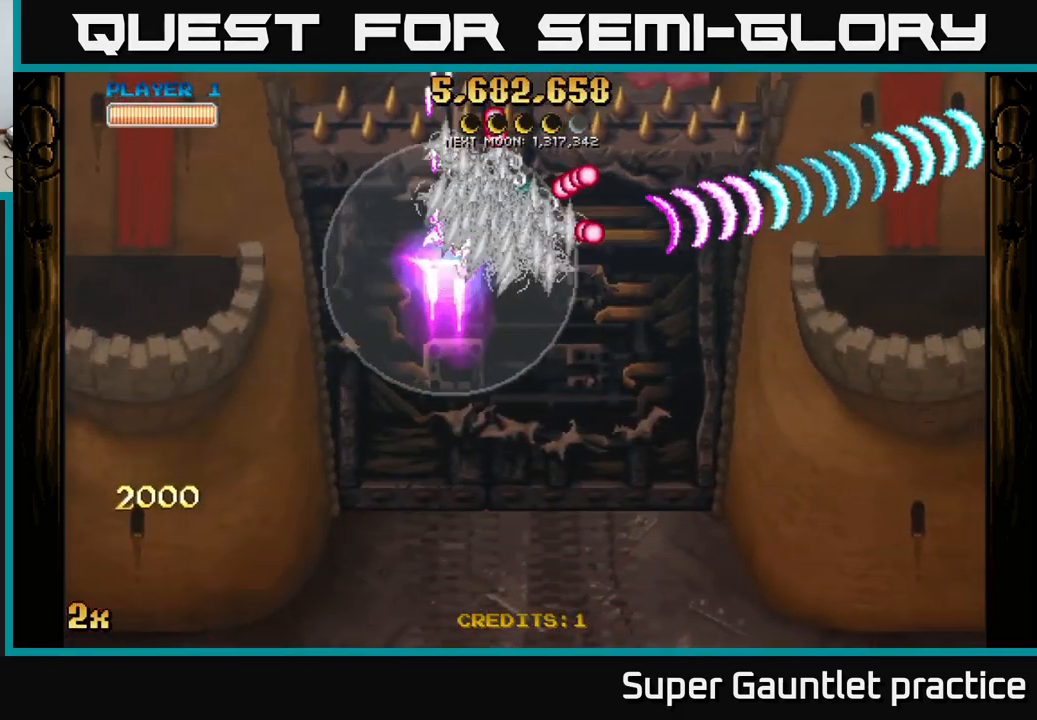
{"buttons": ["A"], "left_stick": "center", "events": [[66, "left_stick", "right"], [200, "left_stick", "center"], [416, "left_stick", "down-left"], [500, "left_stick", "center"]]}
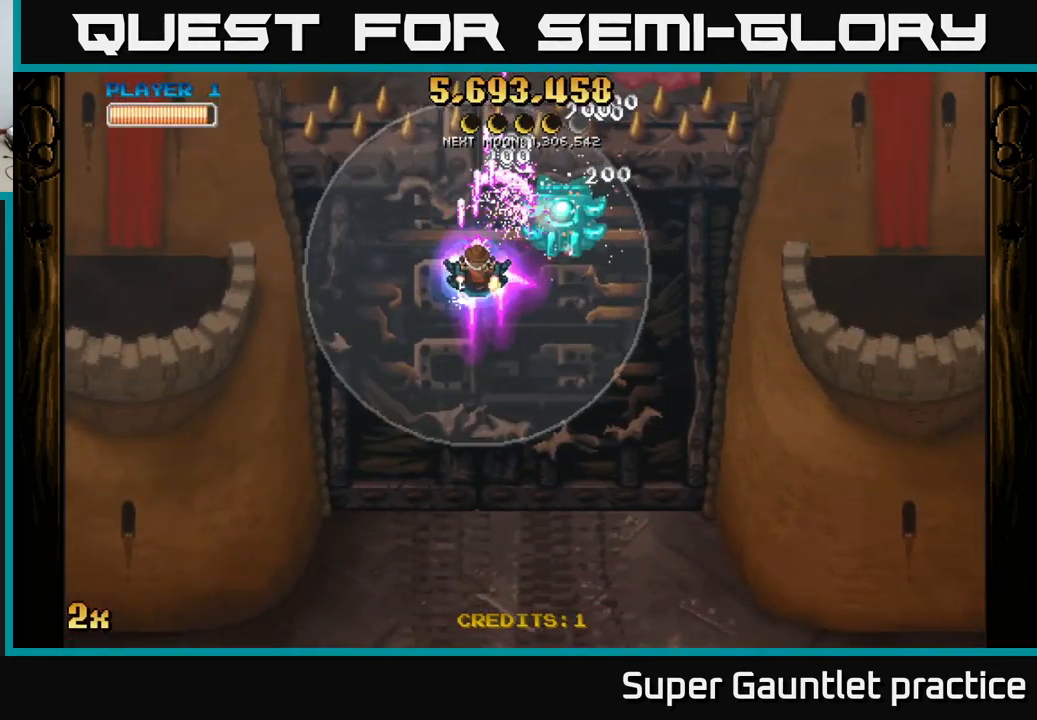
{"buttons": ["A"], "left_stick": "up-right", "events": [[150, "left_stick", "right"], [383, "left_stick", "up-right"]]}
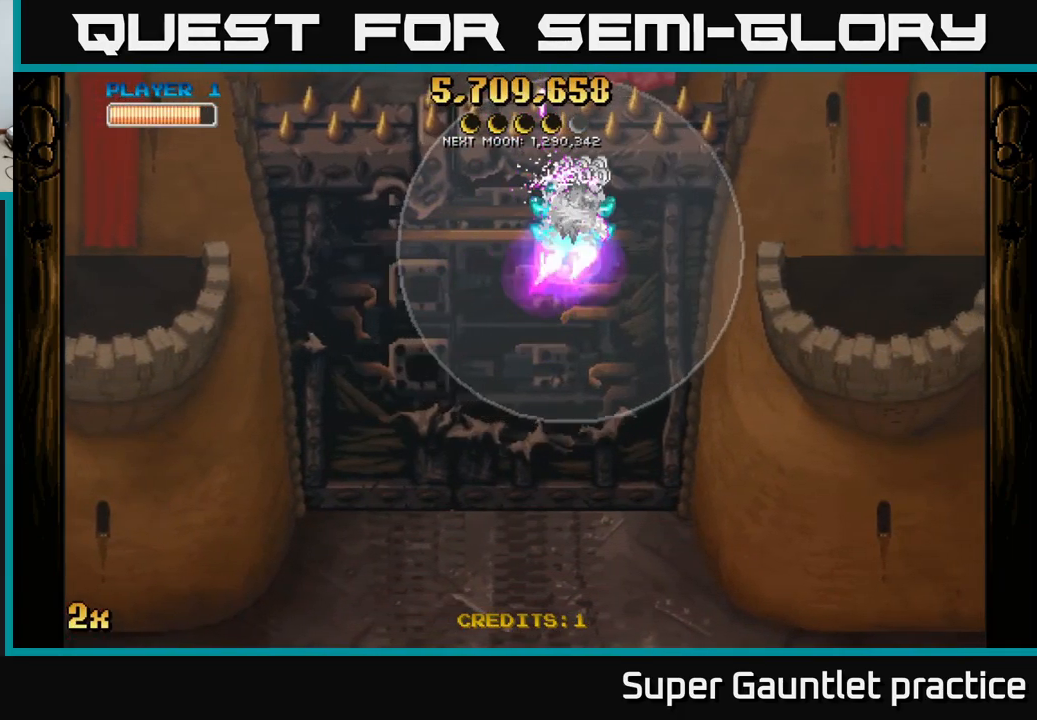
{"buttons": ["A"], "left_stick": "left", "events": [[33, "left_stick", "center"], [83, "left_stick", "down"], [166, "left_stick", "center"], [400, "left_stick", "left"]]}
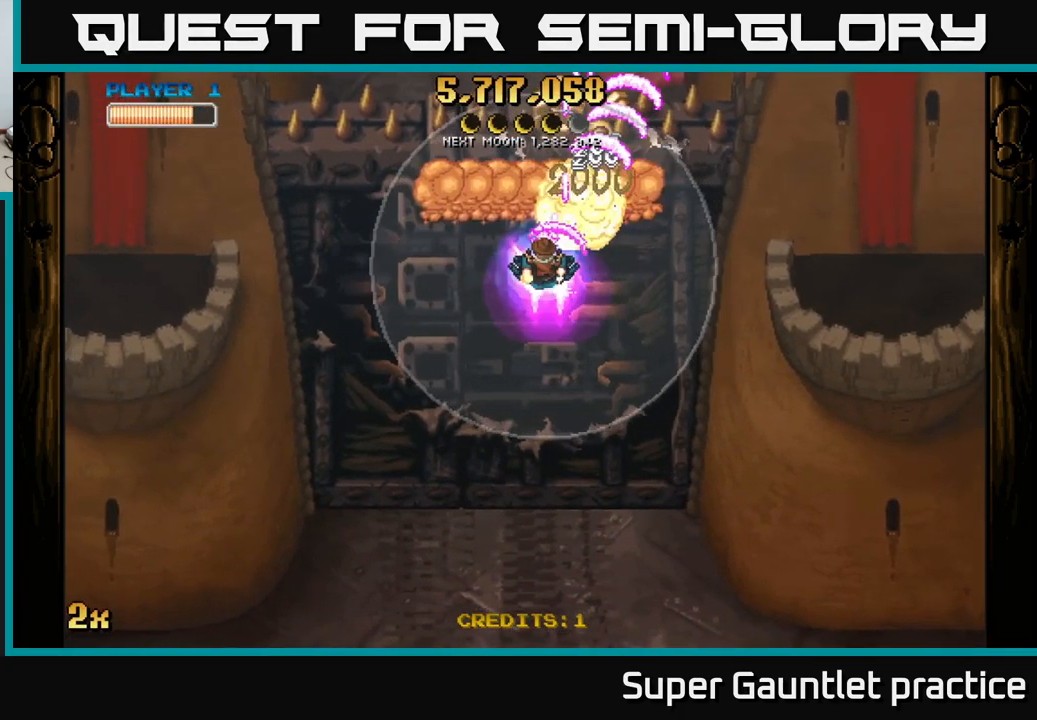
{"buttons": ["A"], "left_stick": "down-right", "events": [[150, "left_stick", "down-left"], [250, "left_stick", "down"], [433, "left_stick", "down-right"]]}
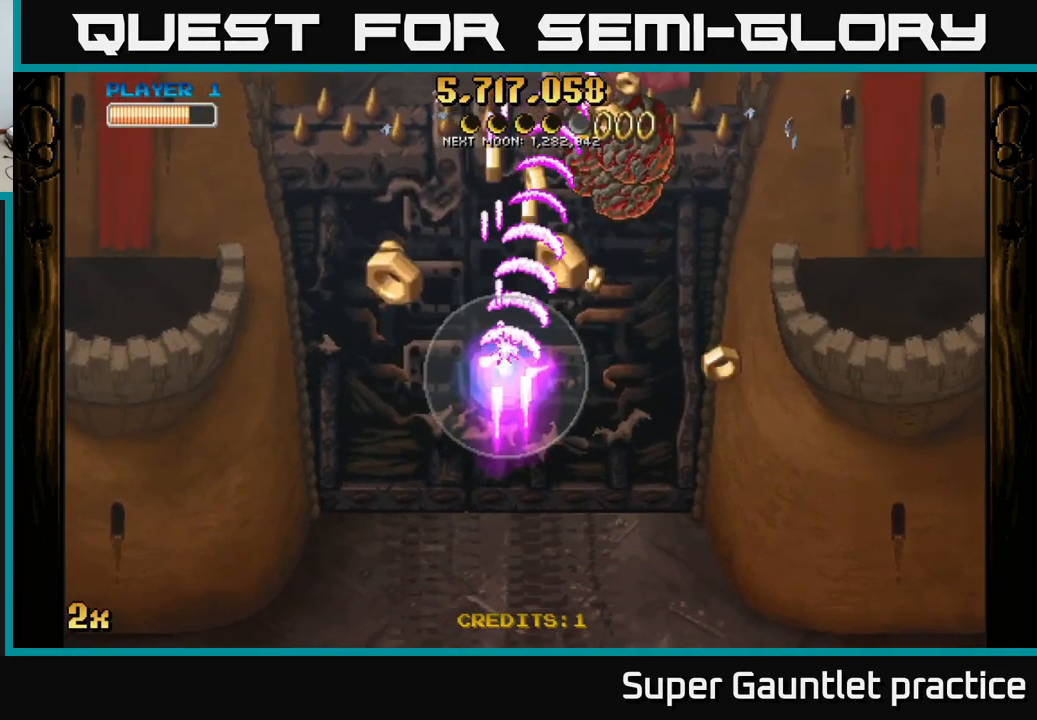
{"buttons": ["A"], "left_stick": "up-right", "events": [[216, "left_stick", "up-right"], [250, "X", "down"], [383, "X", "up"], [450, "A", "up"], [483, "A", "down"]]}
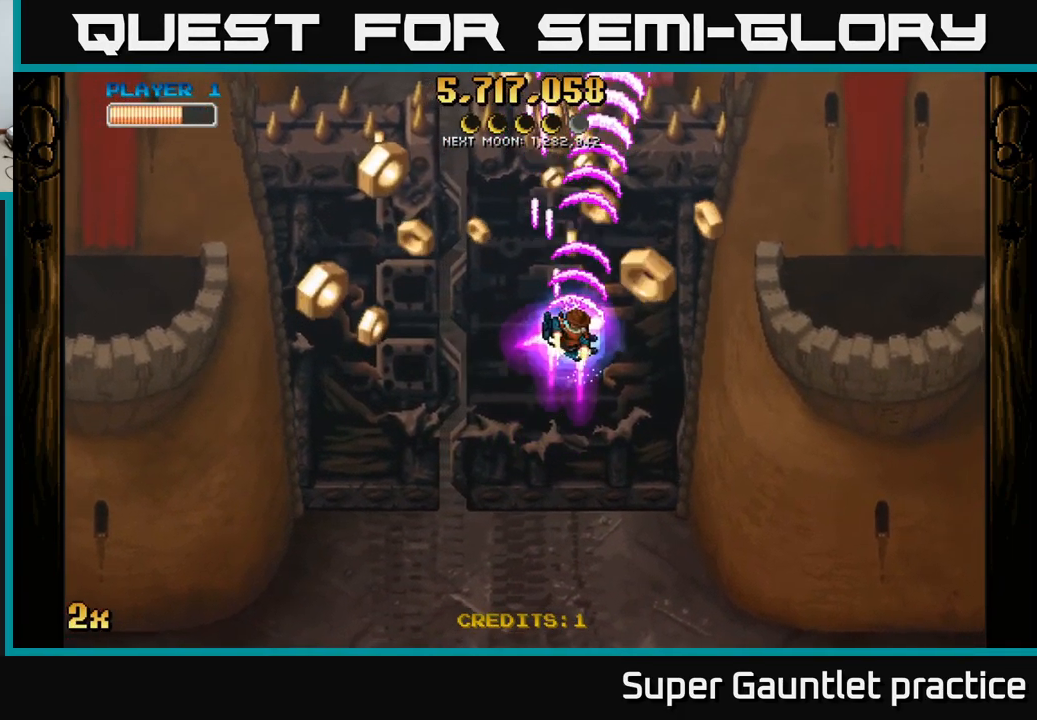
{"buttons": ["A"], "left_stick": "down-left", "events": [[333, "left_stick", "left"], [467, "left_stick", "down-left"]]}
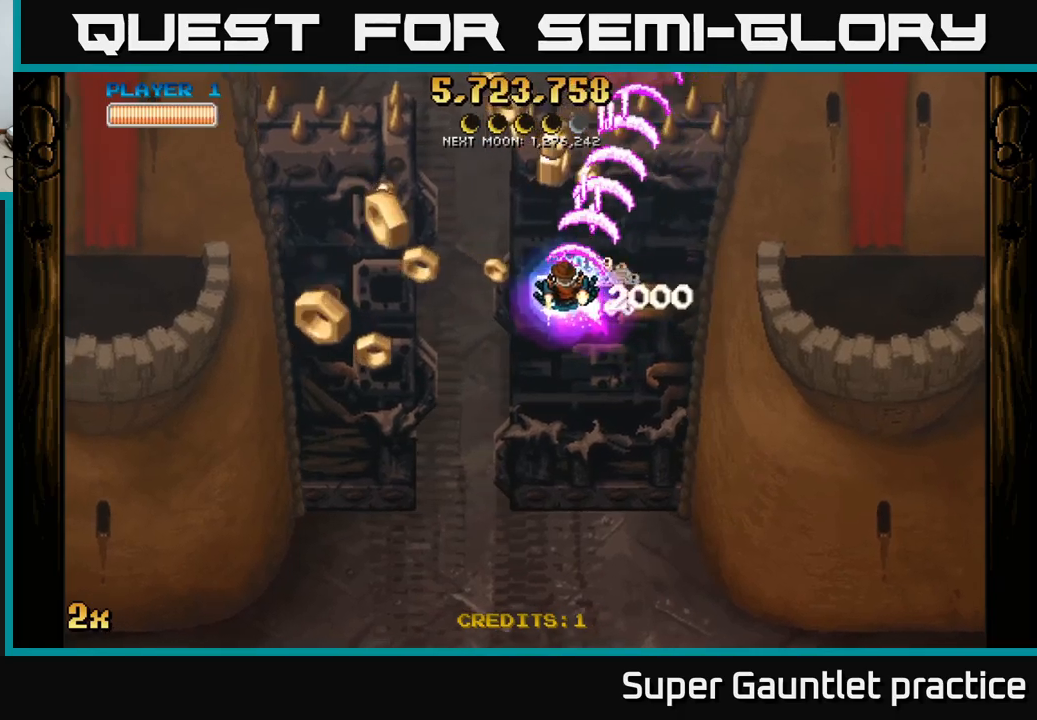
{"buttons": ["A"], "left_stick": "down-left", "events": []}
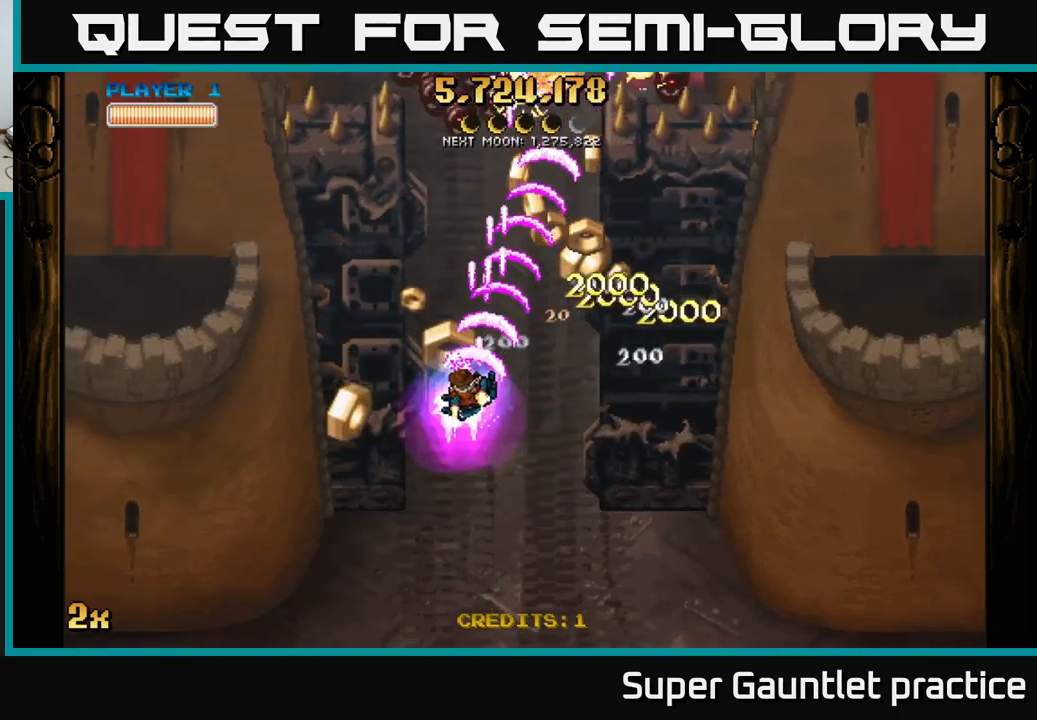
{"buttons": ["A"], "left_stick": "right", "events": [[167, "left_stick", "down-right"], [283, "left_stick", "right"]]}
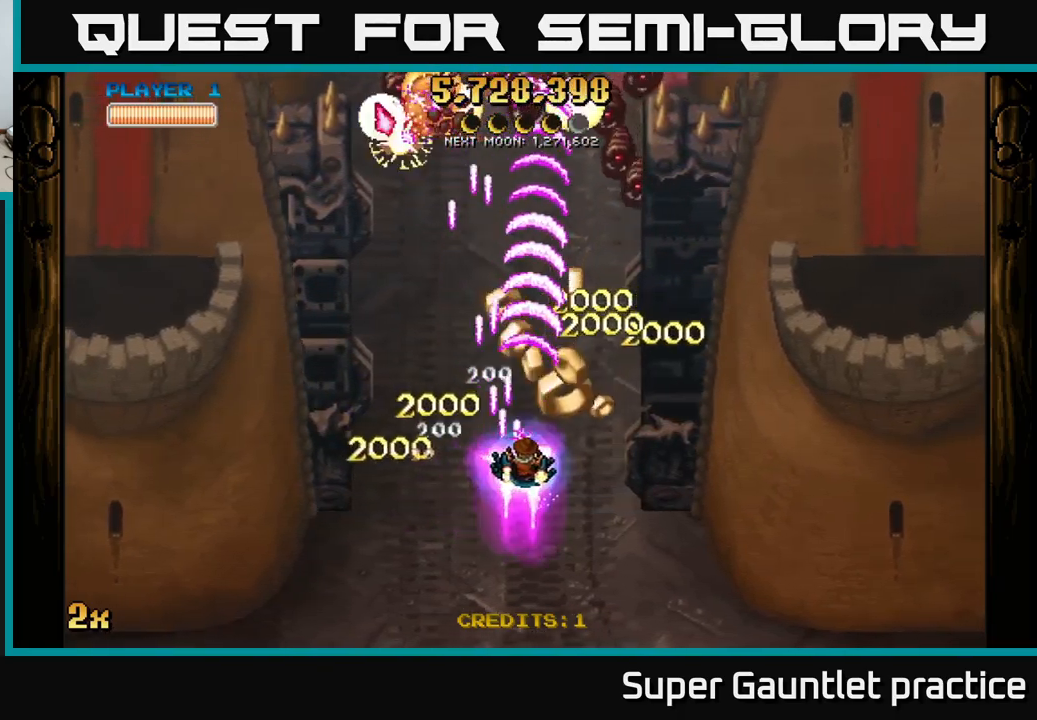
{"buttons": ["A"], "left_stick": "down", "events": [[183, "left_stick", "up"], [250, "left_stick", "up-left"], [350, "left_stick", "right"], [450, "left_stick", "down"]]}
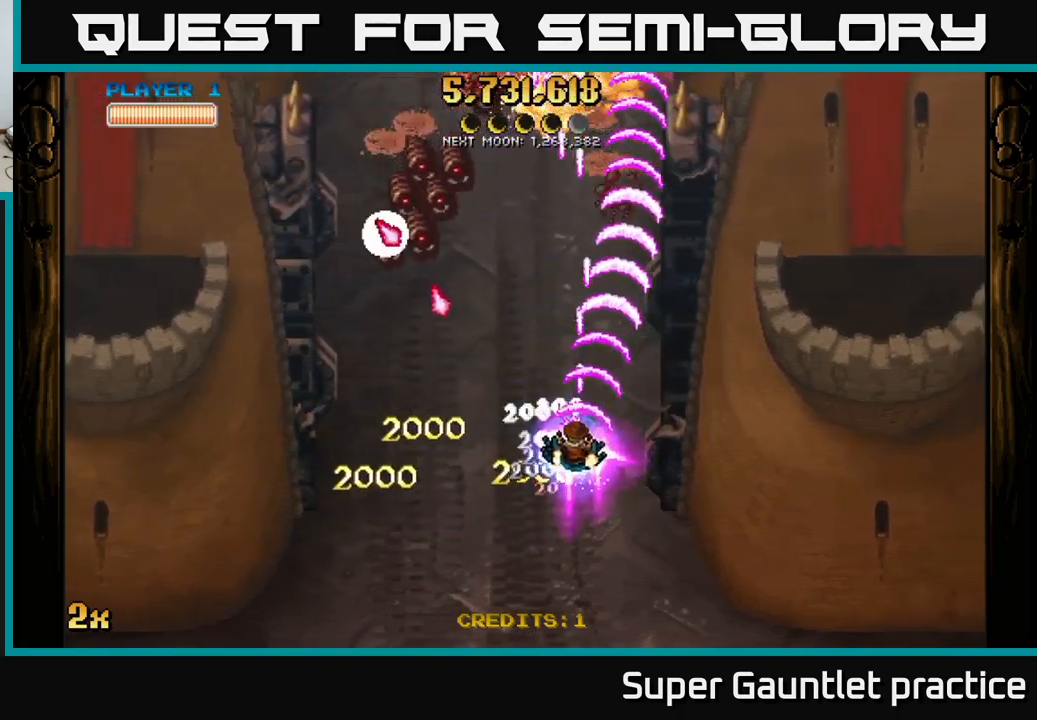
{"buttons": ["A"], "left_stick": "down-left", "events": [[33, "left_stick", "down-left"], [183, "left_stick", "down"], [333, "left_stick", "down-left"]]}